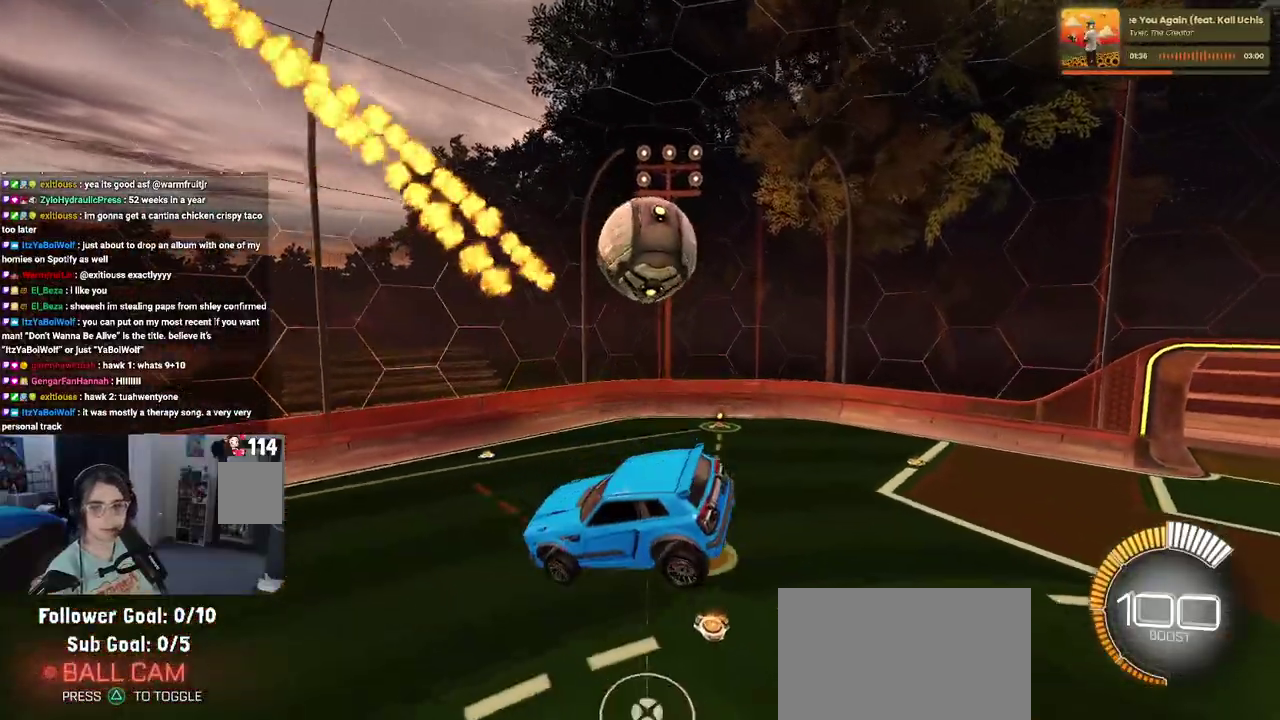
Gameplay with a controller (PlayStation layout); each line is a JSON object with the inputs held at the frame after it. "events" lists button and stick changes between this image and that frame as [ms after this image, input, new state], when the widget could be followed in between. Not read: L1 L3 R1 R3.
{"buttons": ["SQUARE", "R2"], "left_stick": "down-right", "right_stick": "center", "events": [[500, "left_stick", "down-right"]]}
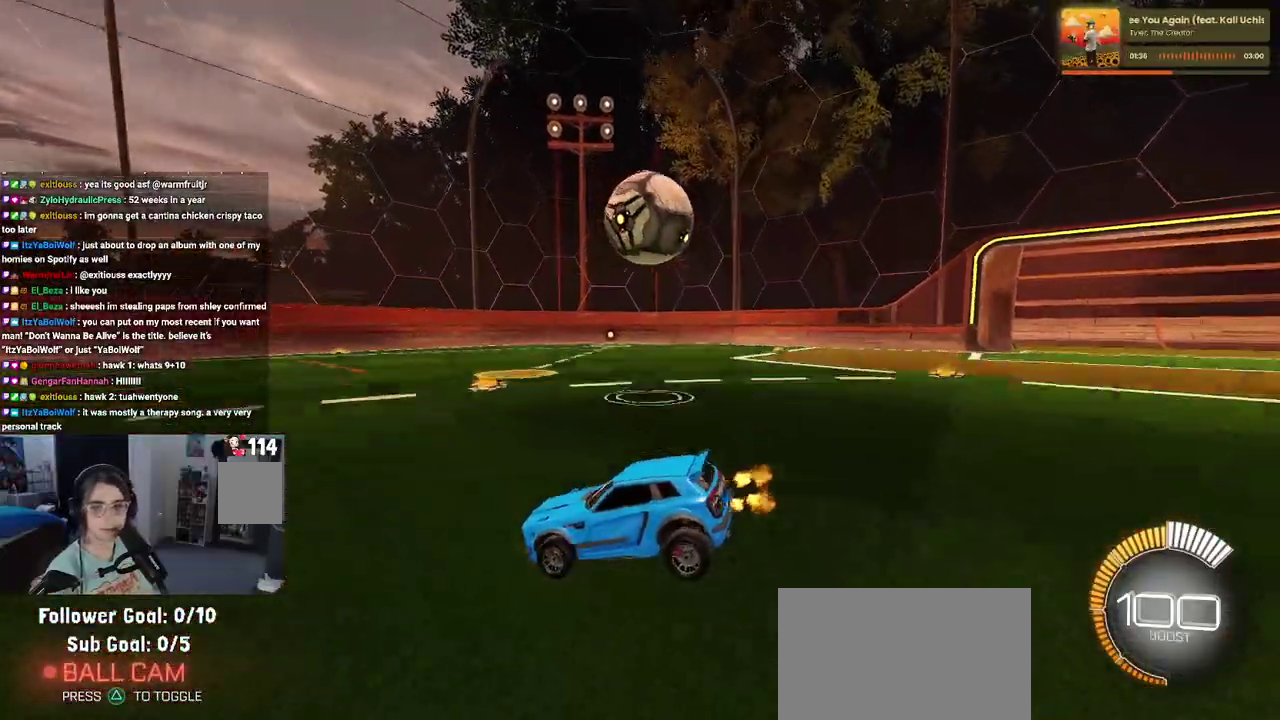
{"buttons": ["SQUARE", "R2"], "left_stick": "up-right", "right_stick": "center", "events": [[150, "CROSS", "down"], [450, "left_stick", "center"], [483, "CROSS", "up"], [500, "left_stick", "up-right"]]}
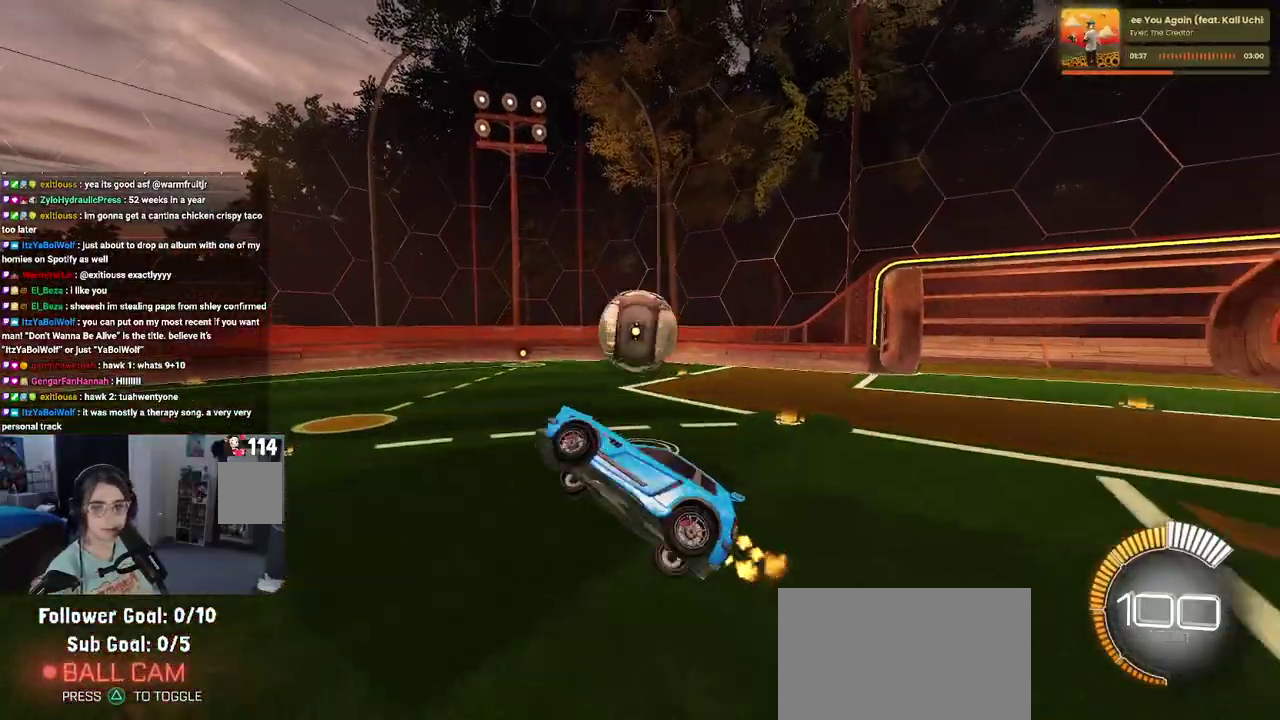
{"buttons": ["R2"], "left_stick": "up", "right_stick": "center", "events": [[33, "SQUARE", "up"], [267, "left_stick", "up"], [350, "left_stick", "up-left"], [500, "left_stick", "up"]]}
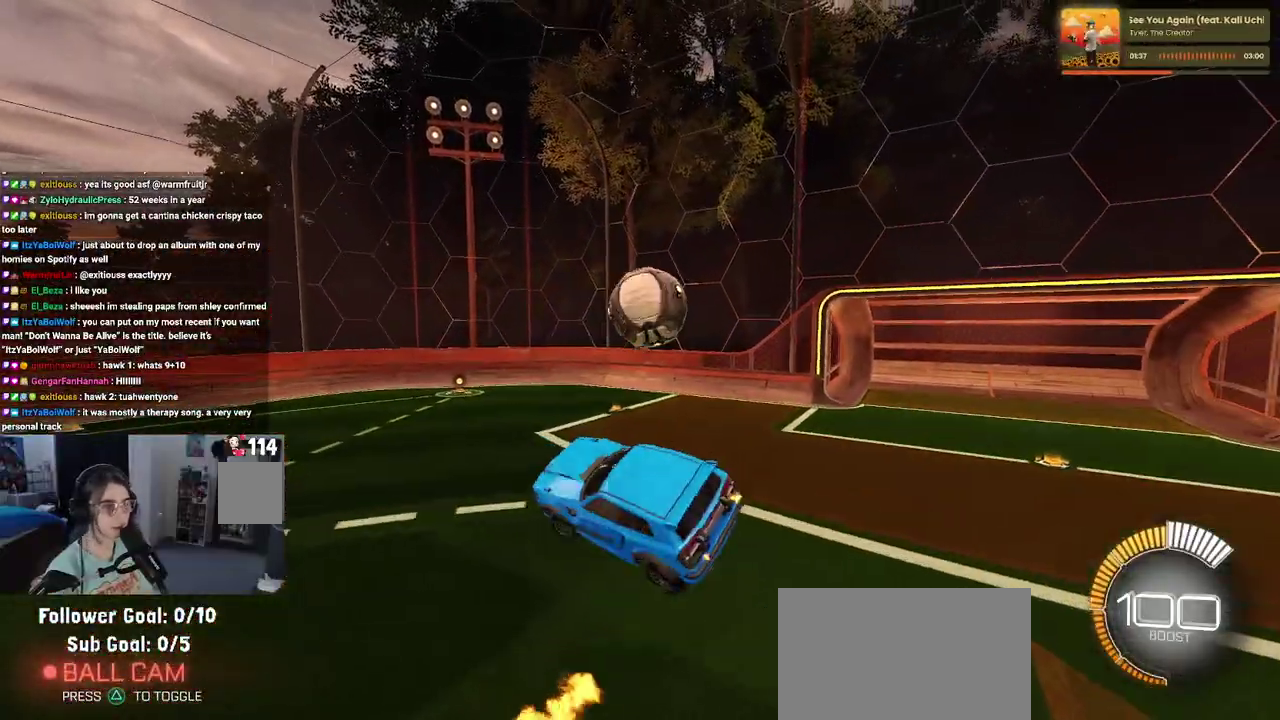
{"buttons": ["R2"], "left_stick": "down", "right_stick": "center", "events": [[100, "left_stick", "up-left"], [333, "CROSS", "down"], [450, "left_stick", "down"], [467, "CROSS", "up"]]}
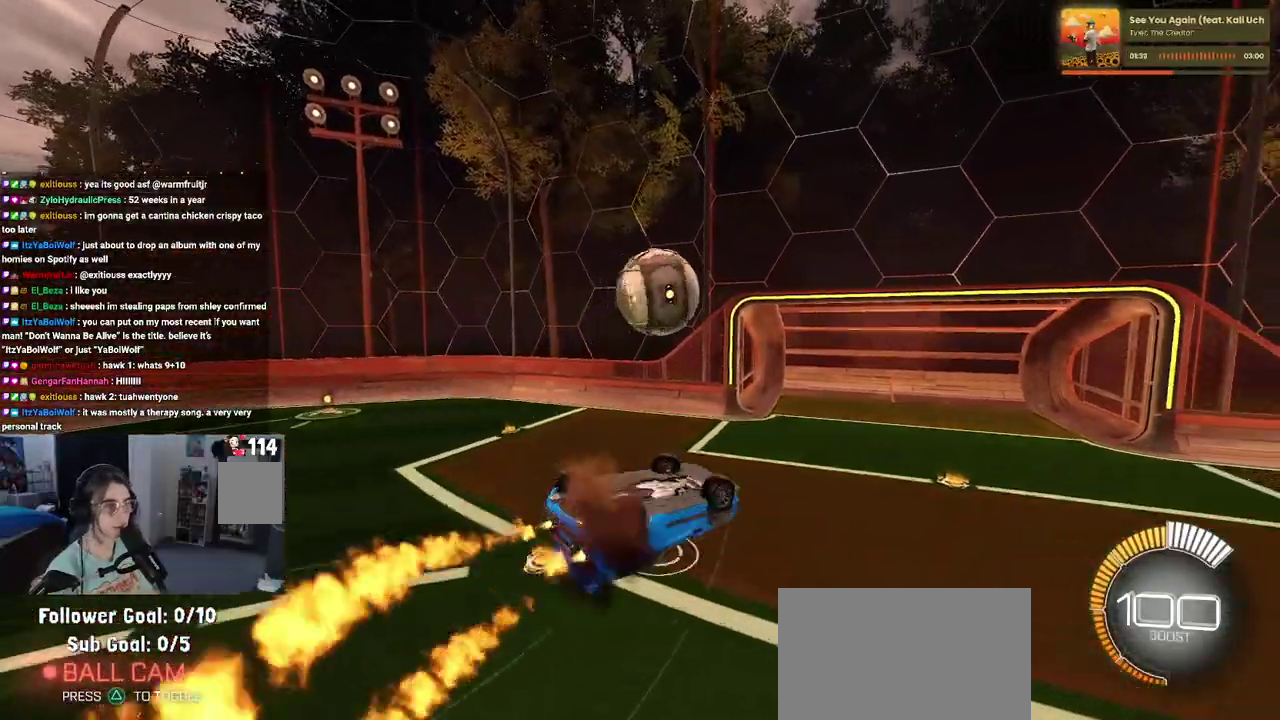
{"buttons": ["R2"], "left_stick": "down-right", "right_stick": "center", "events": [[467, "left_stick", "down-right"]]}
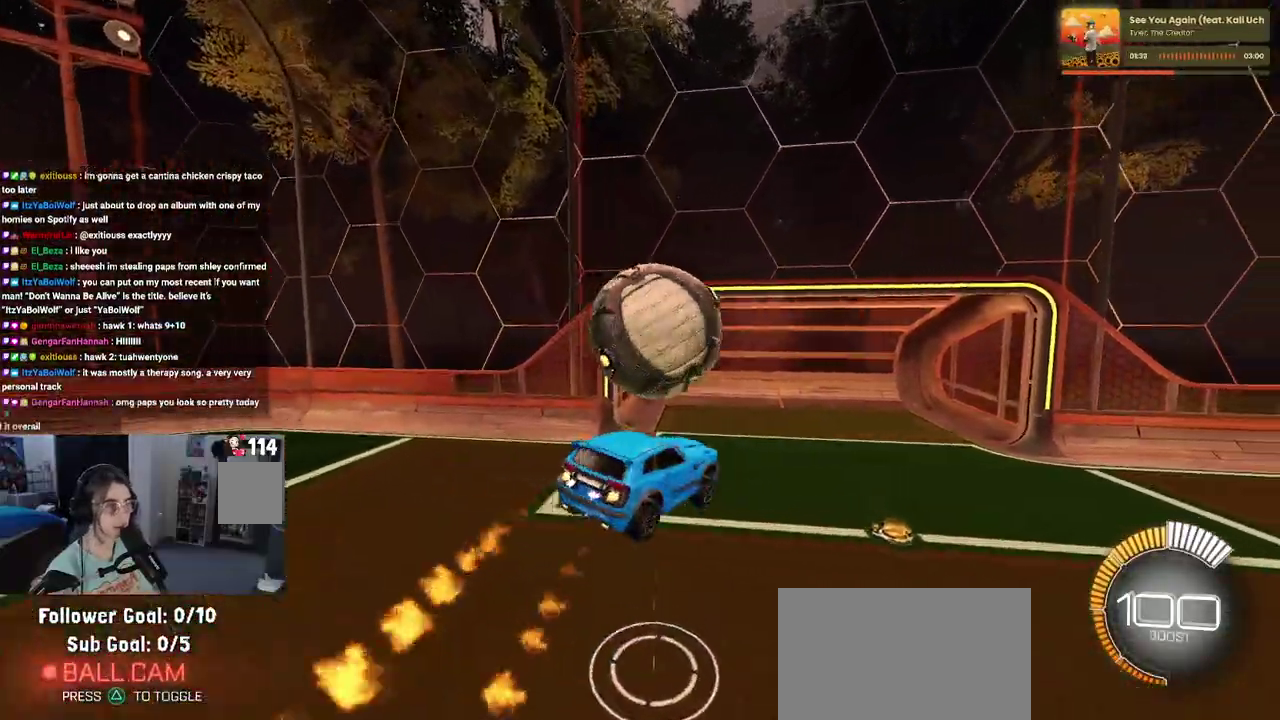
{"buttons": ["SQUARE", "R2"], "left_stick": "down-right", "right_stick": "center", "events": [[217, "left_stick", "down"], [400, "left_stick", "down-right"], [417, "SQUARE", "down"]]}
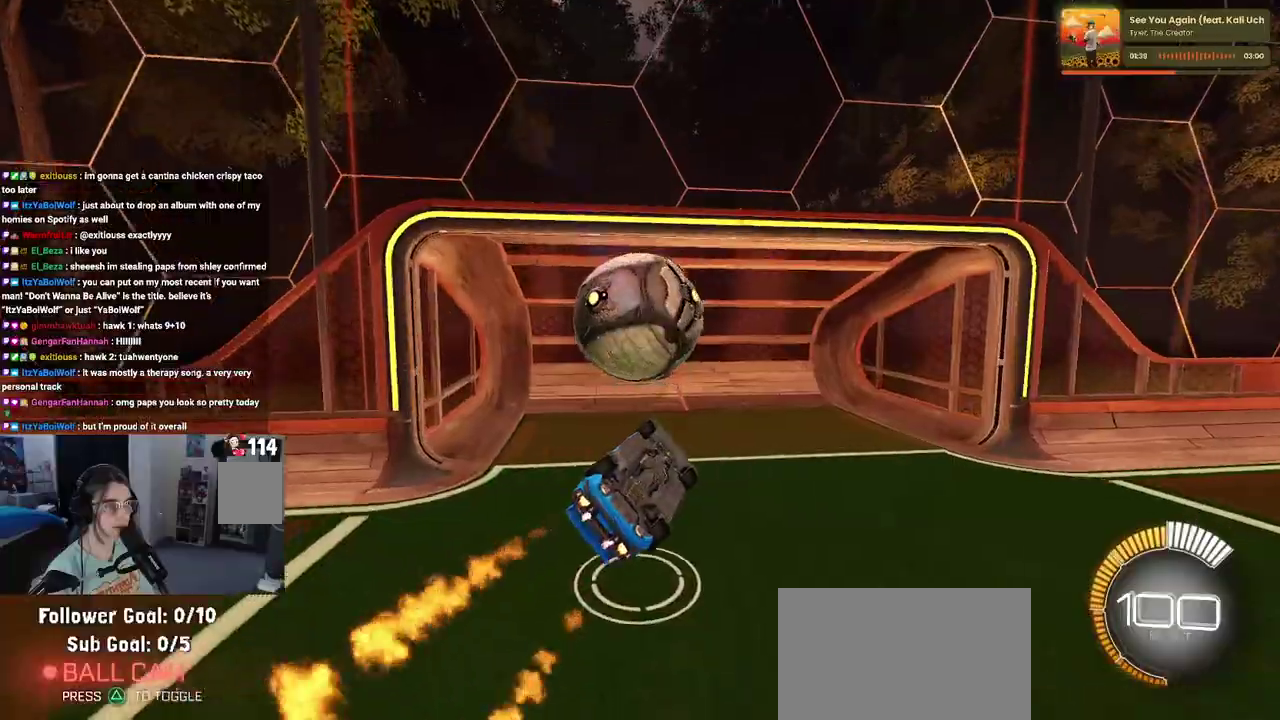
{"buttons": ["R2"], "left_stick": "up", "right_stick": "center"}
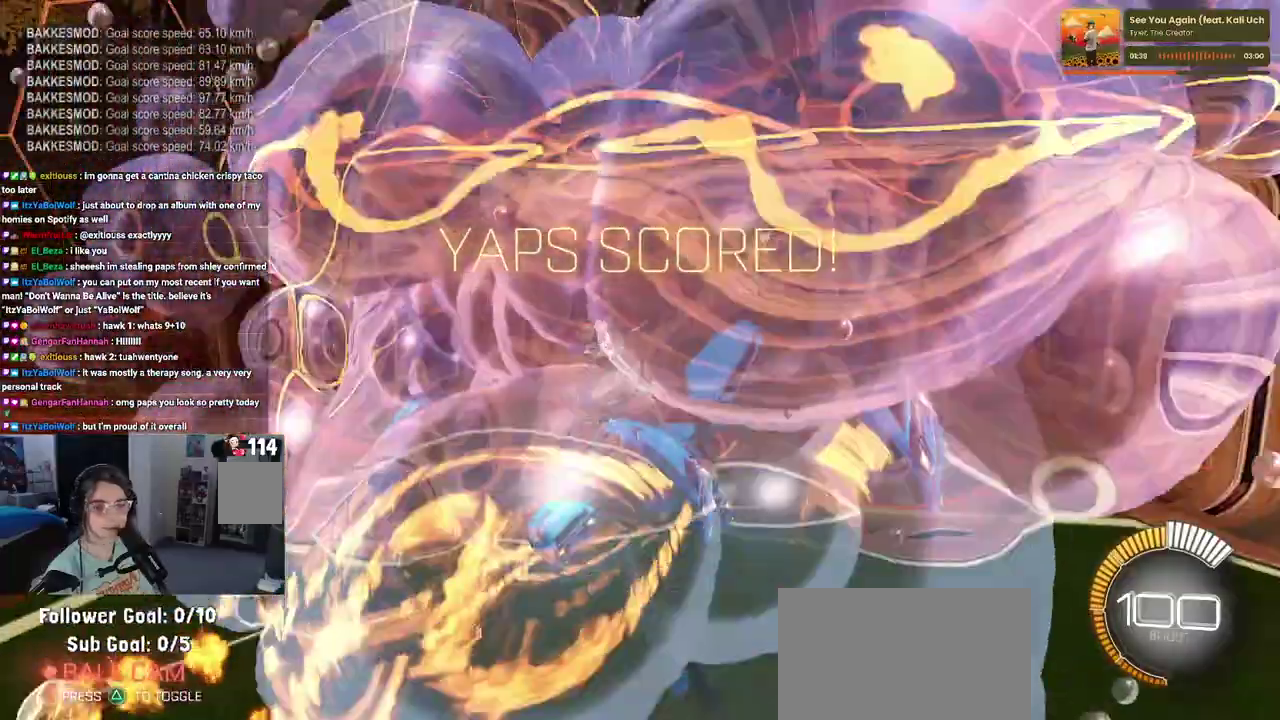
{"buttons": ["R2"], "left_stick": "left", "right_stick": "center"}
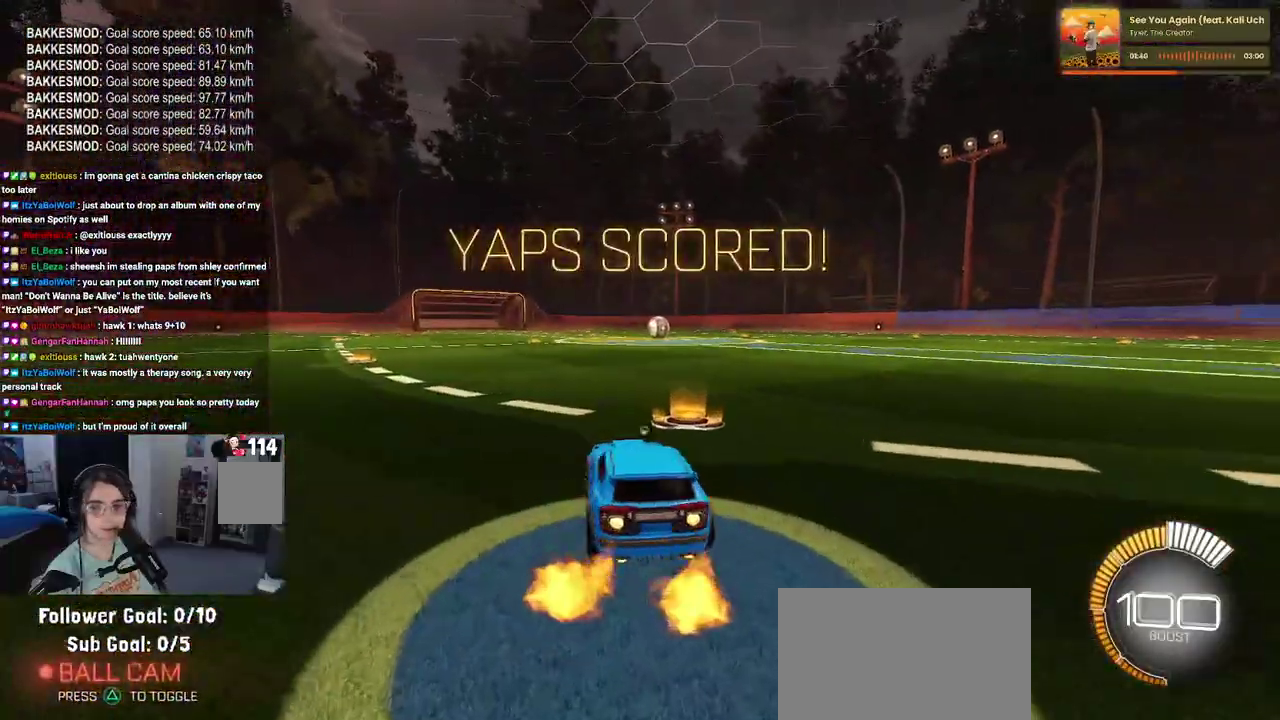
{"buttons": ["R2"], "left_stick": "center", "right_stick": "center", "events": [[17, "TRIANGLE", "down"], [17, "left_stick", "center"], [133, "TRIANGLE", "up"], [317, "DPAD_UP", "down"], [367, "DPAD_UP", "up"]]}
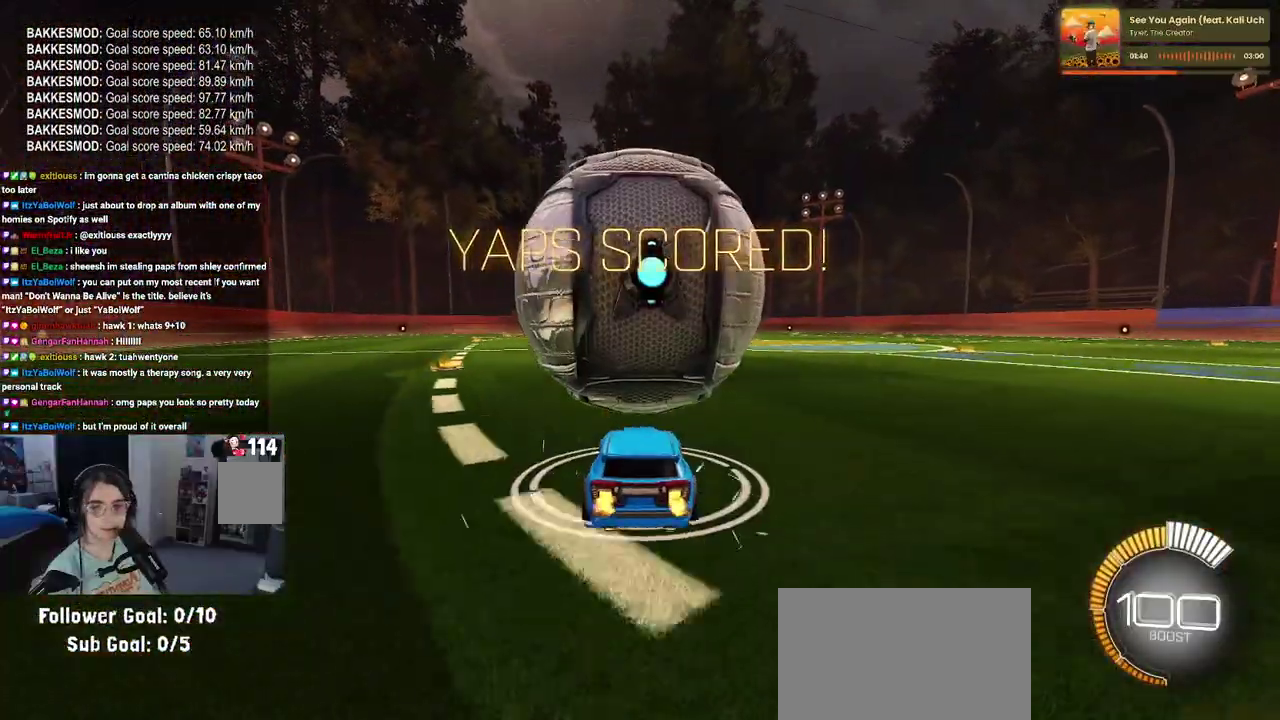
{"buttons": [], "left_stick": "center", "right_stick": "center", "events": [[267, "R2", "up"]]}
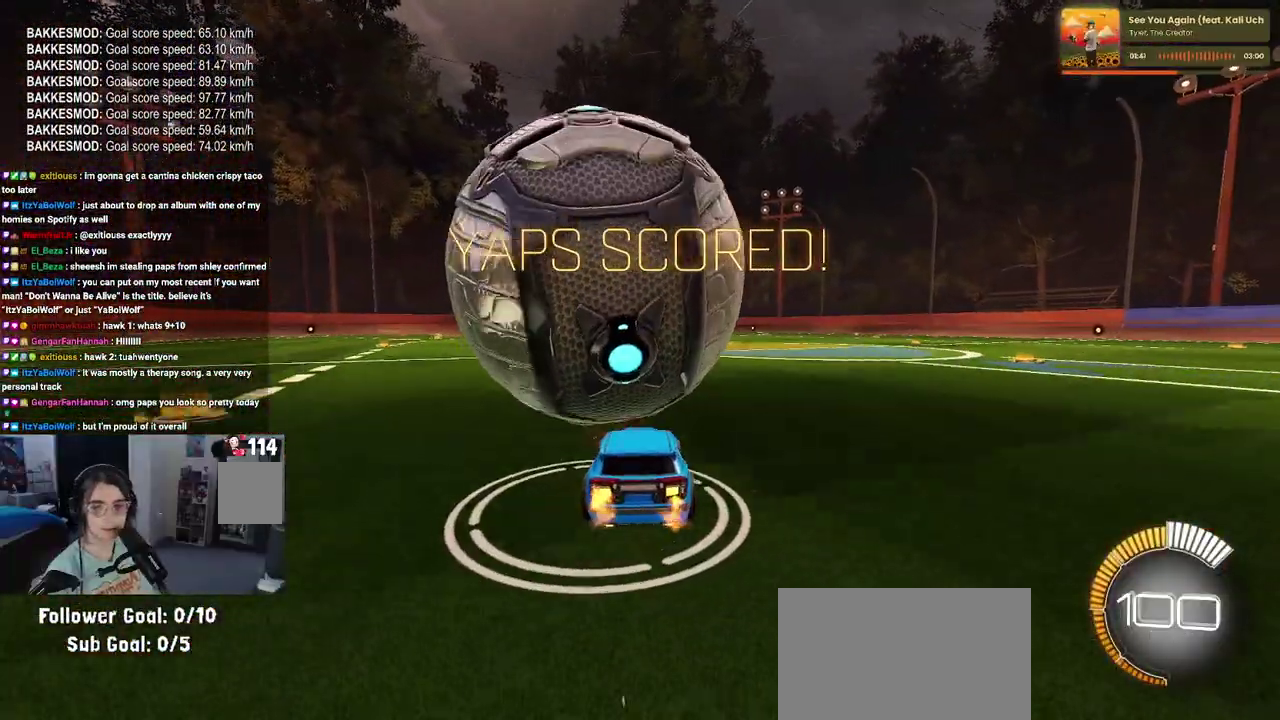
{"buttons": ["R2"], "left_stick": "left", "right_stick": "center", "events": [[333, "left_stick", "left"], [433, "R2", "down"]]}
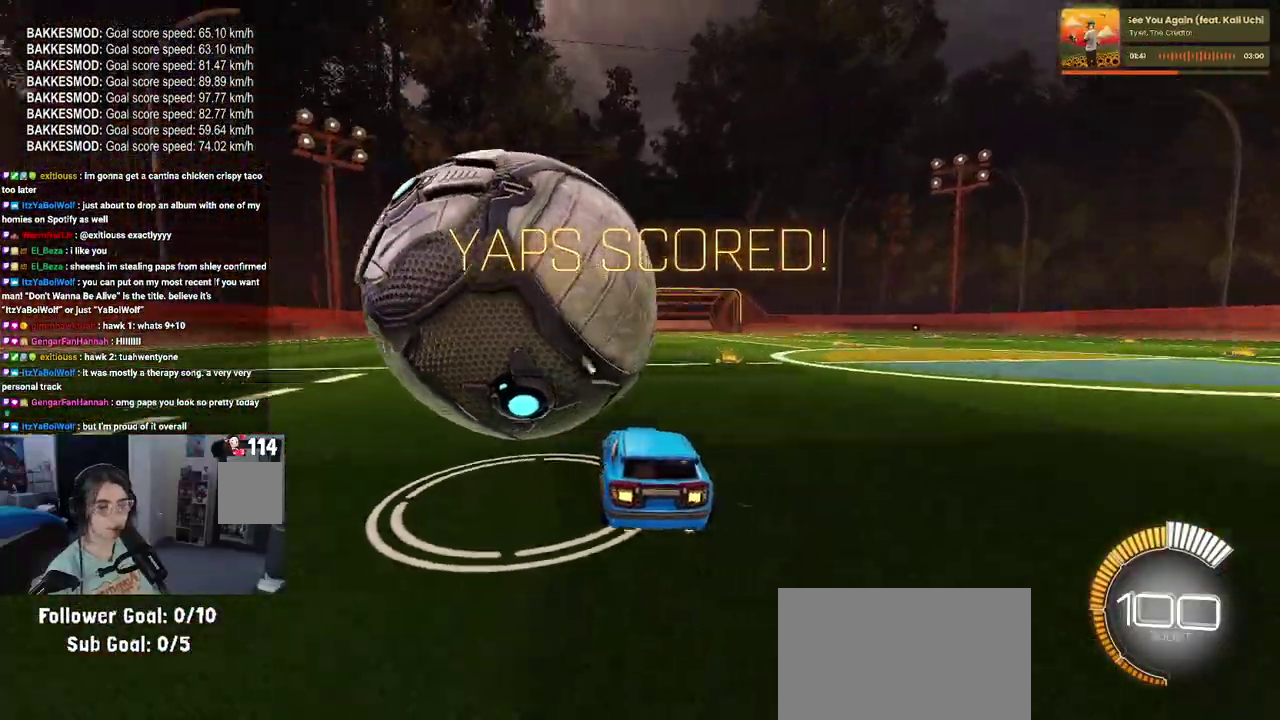
{"buttons": [], "left_stick": "center", "right_stick": "center", "events": [[17, "left_stick", "center"], [133, "R2", "up"]]}
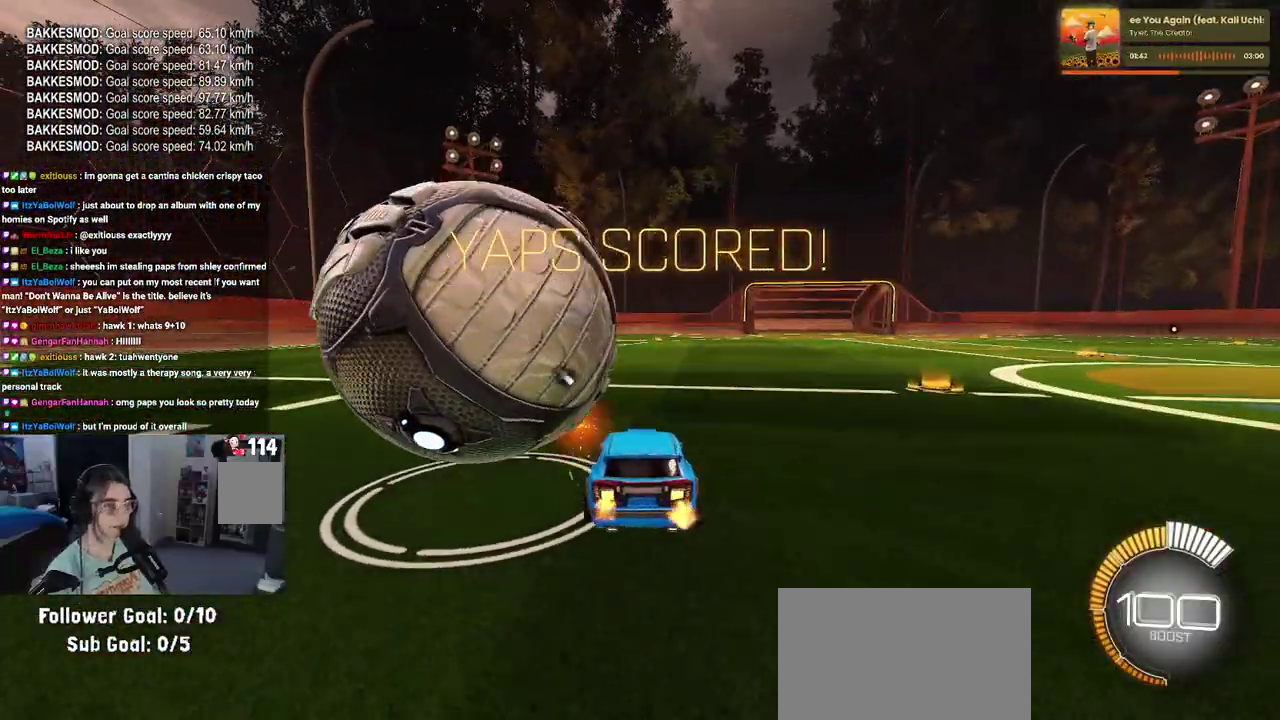
{"buttons": ["R2"], "left_stick": "left", "right_stick": "center", "events": [[83, "R2", "down"], [100, "left_stick", "left"]]}
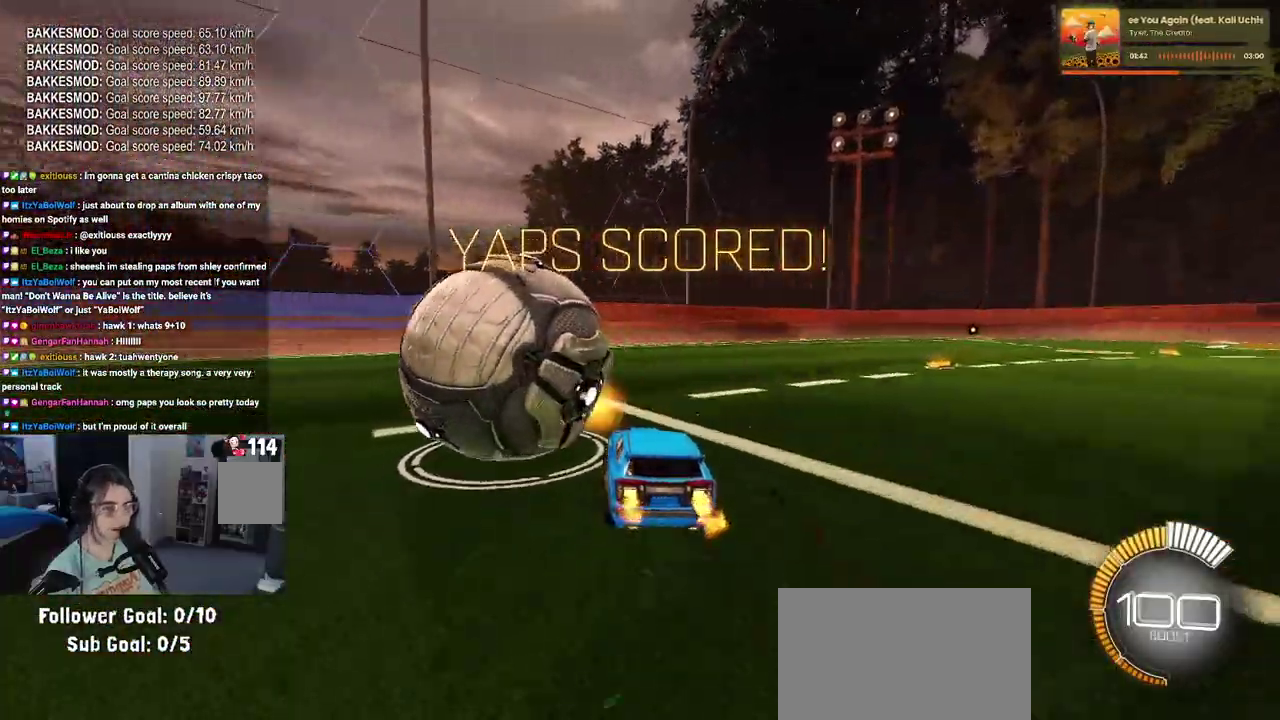
{"buttons": ["R2"], "left_stick": "center", "right_stick": "center", "events": [[183, "left_stick", "center"], [317, "TRIANGLE", "down"], [417, "TRIANGLE", "up"]]}
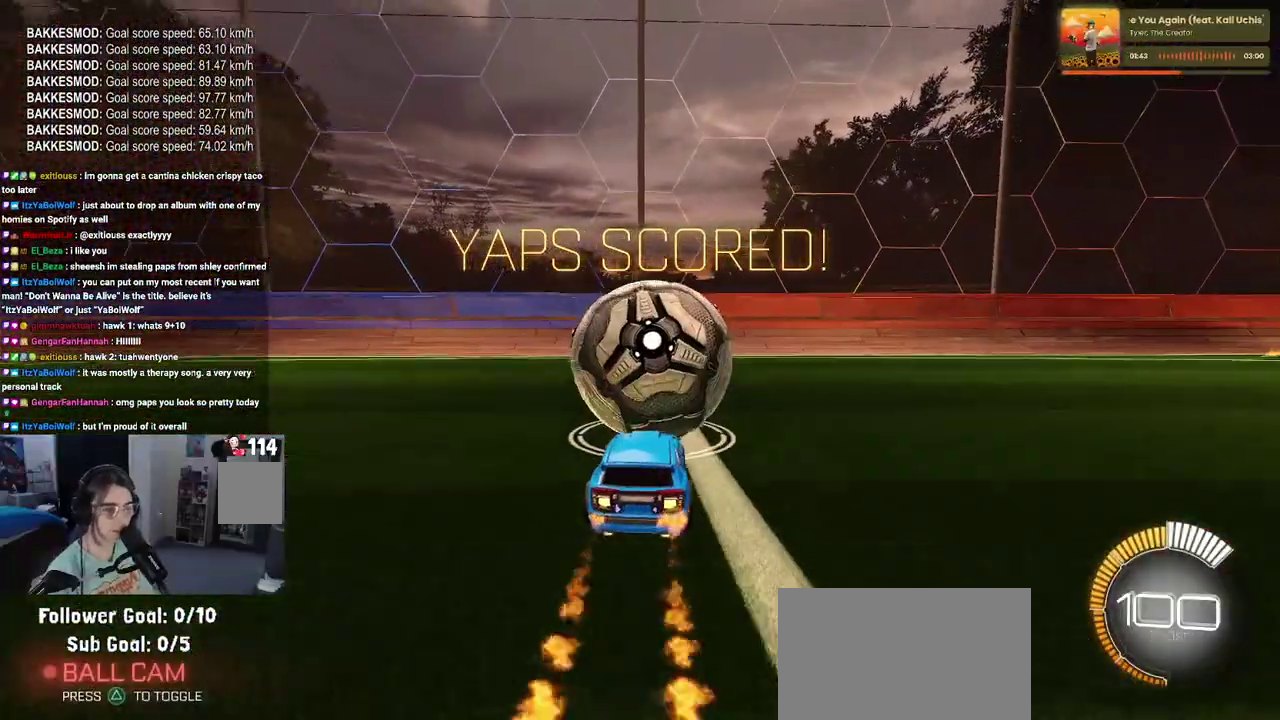
{"buttons": ["R2"], "left_stick": "center", "right_stick": "center", "events": [[150, "R2", "up"], [167, "L2", "down"], [350, "R2", "down"], [367, "L2", "up"]]}
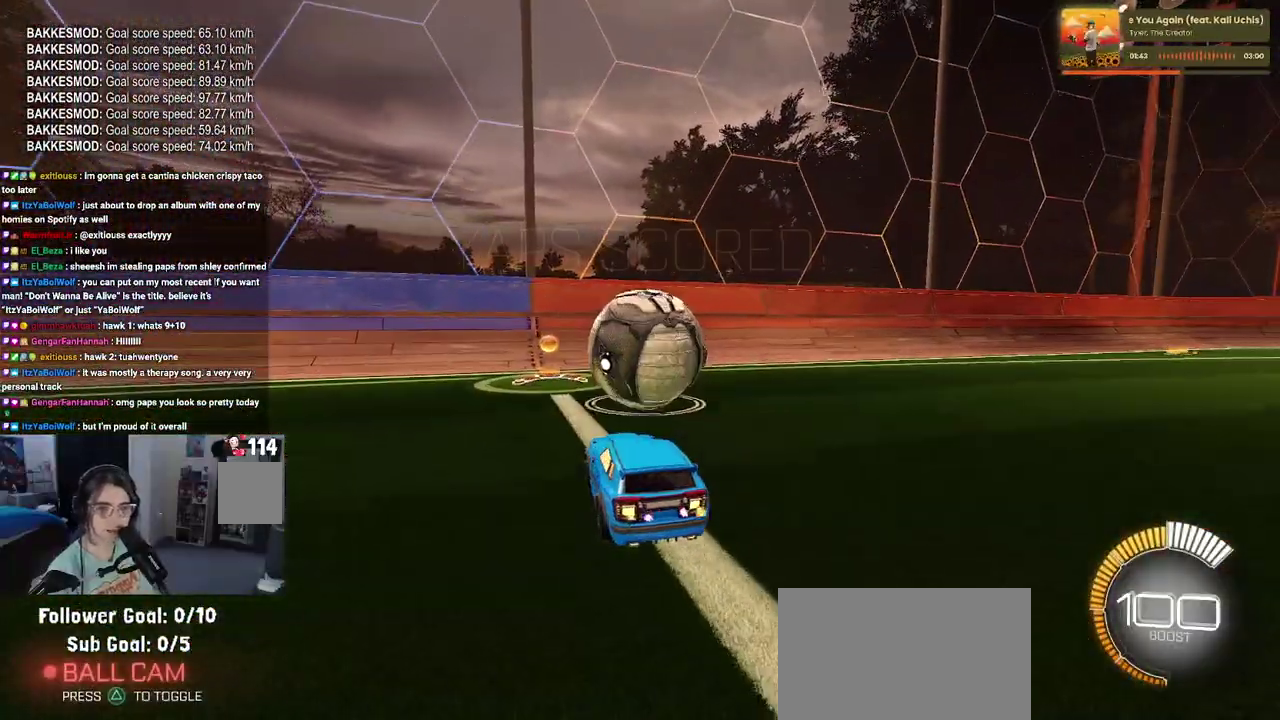
{"buttons": ["R2"], "left_stick": "center", "right_stick": "center", "events": []}
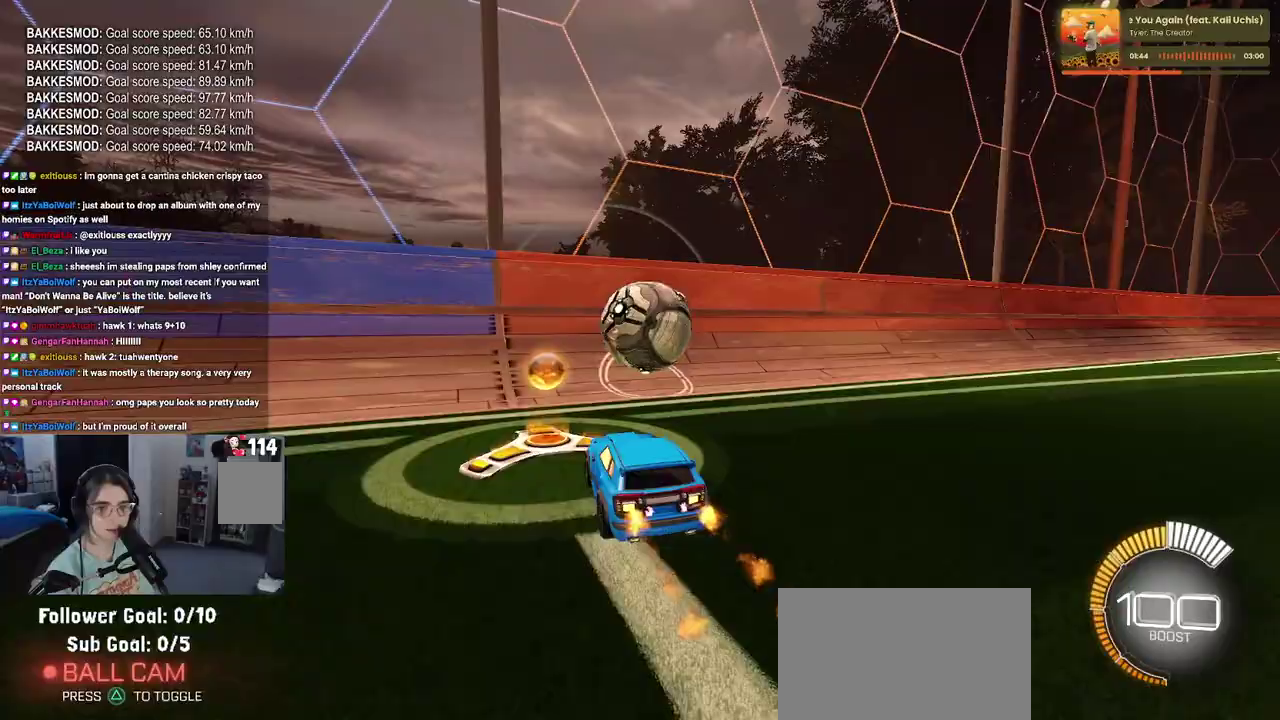
{"buttons": ["R2"], "left_stick": "center", "right_stick": "center", "events": [[100, "left_stick", "right"], [150, "left_stick", "center"]]}
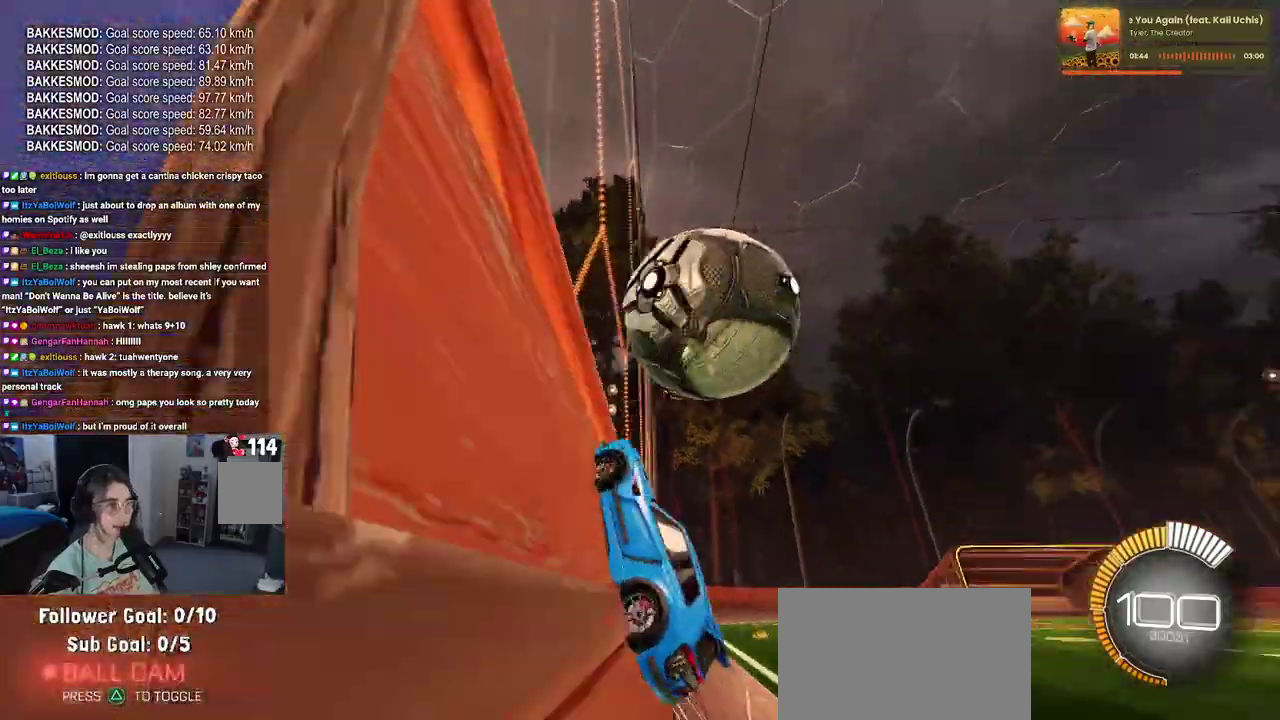
{"buttons": ["R2"], "left_stick": "center", "right_stick": "center", "events": [[117, "CROSS", "down"], [183, "left_stick", "right"], [333, "left_stick", "center"], [367, "CROSS", "up"]]}
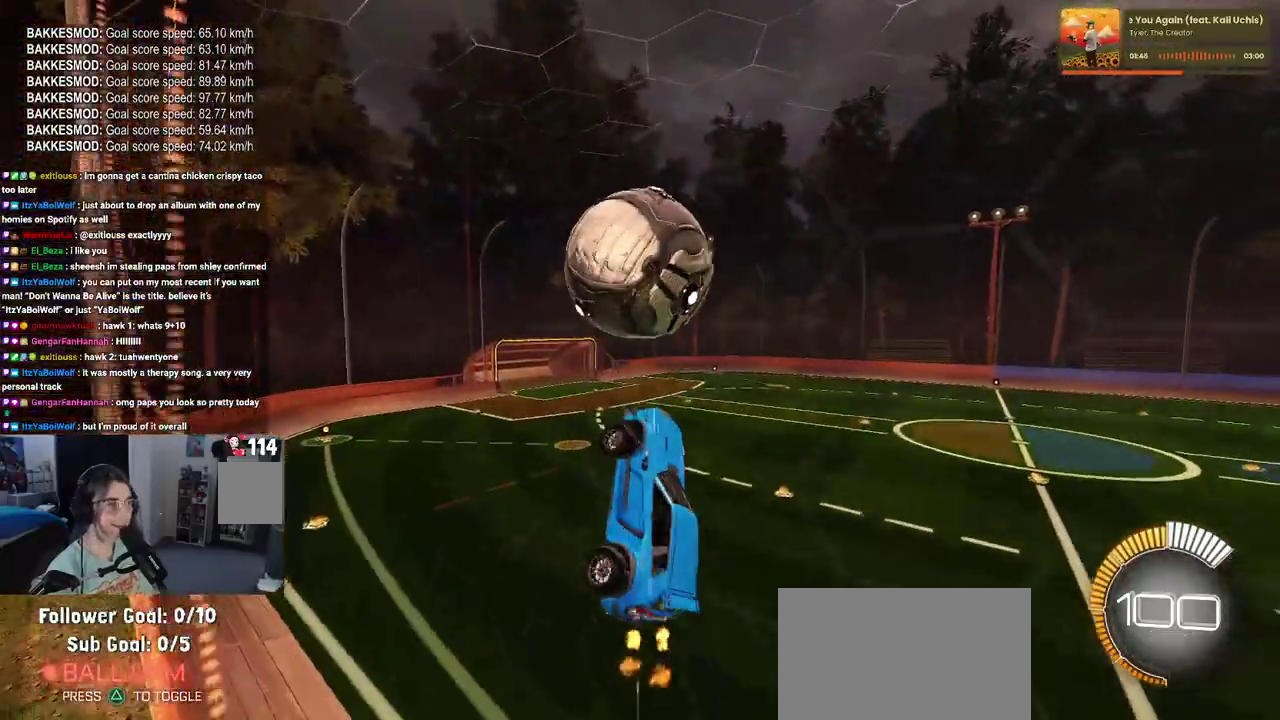
{"buttons": ["R2"], "left_stick": "left", "right_stick": "center", "events": [[100, "left_stick", "up-left"], [250, "left_stick", "left"], [317, "left_stick", "down-left"], [467, "left_stick", "left"]]}
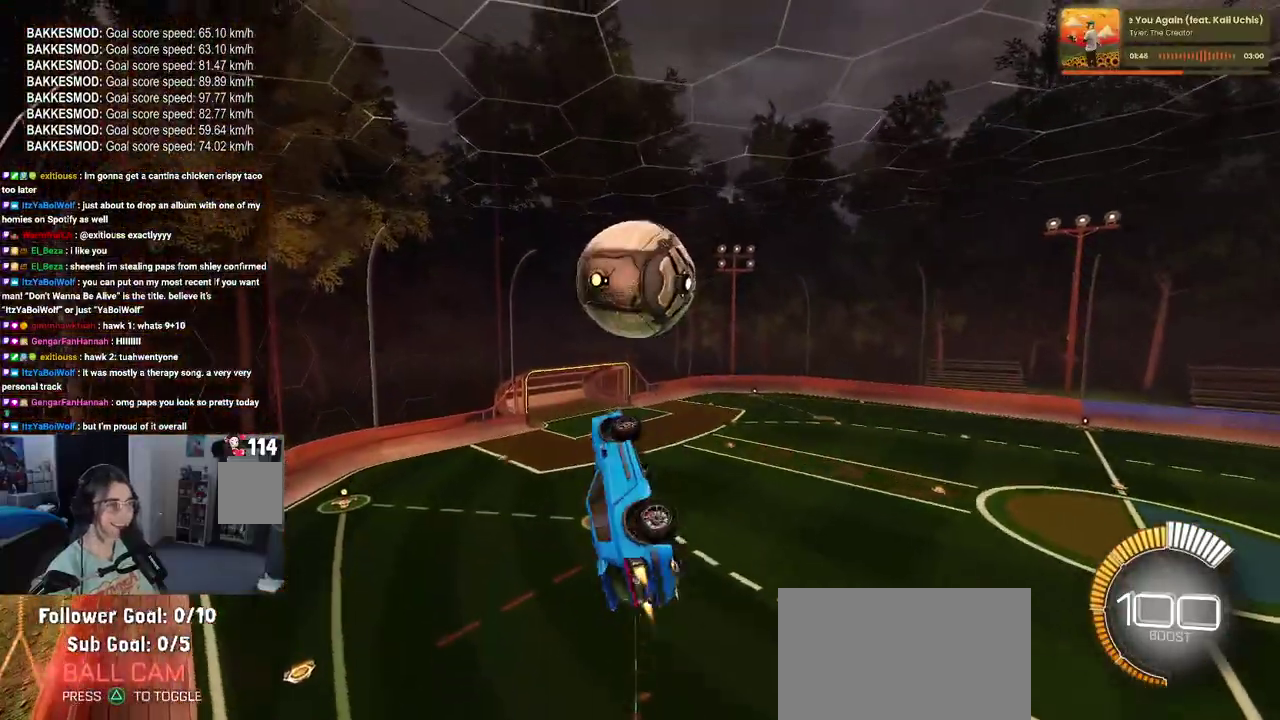
{"buttons": ["R2"], "left_stick": "down-right", "right_stick": "center", "events": [[117, "left_stick", "center"], [433, "left_stick", "down-right"]]}
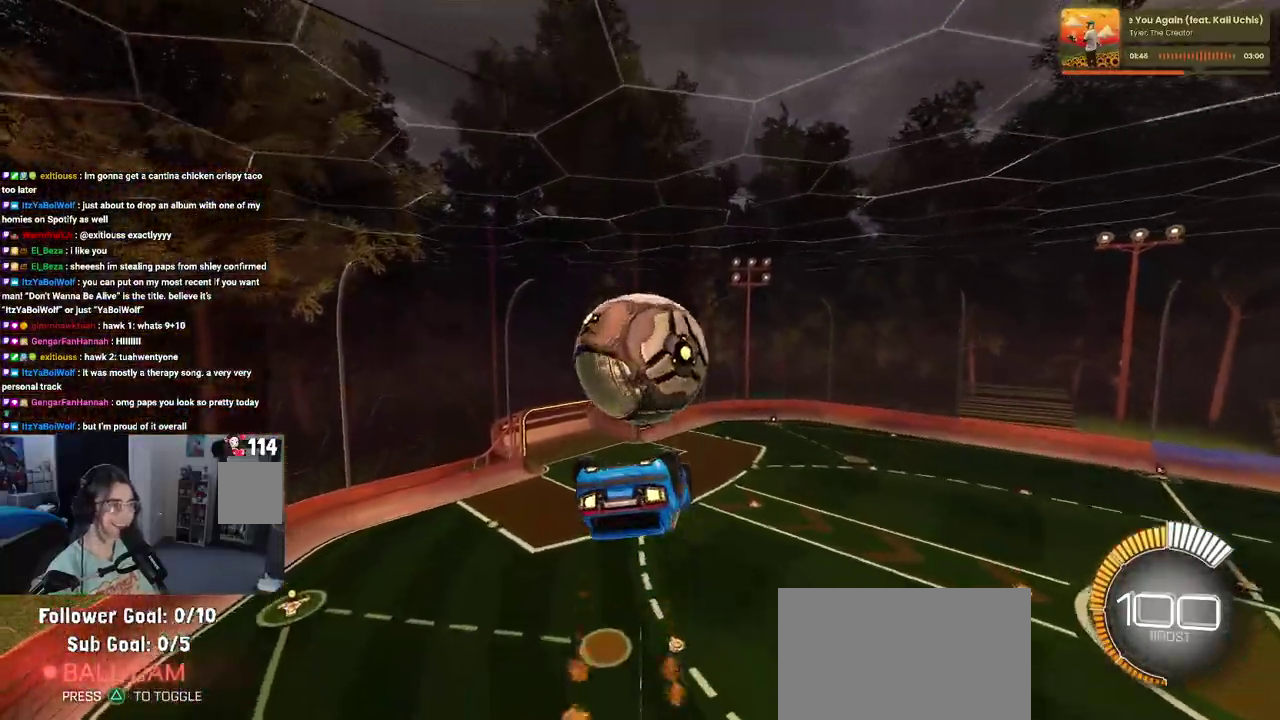
{"buttons": ["R2"], "left_stick": "up-left", "right_stick": "center", "events": [[83, "left_stick", "center"], [333, "left_stick", "up-left"]]}
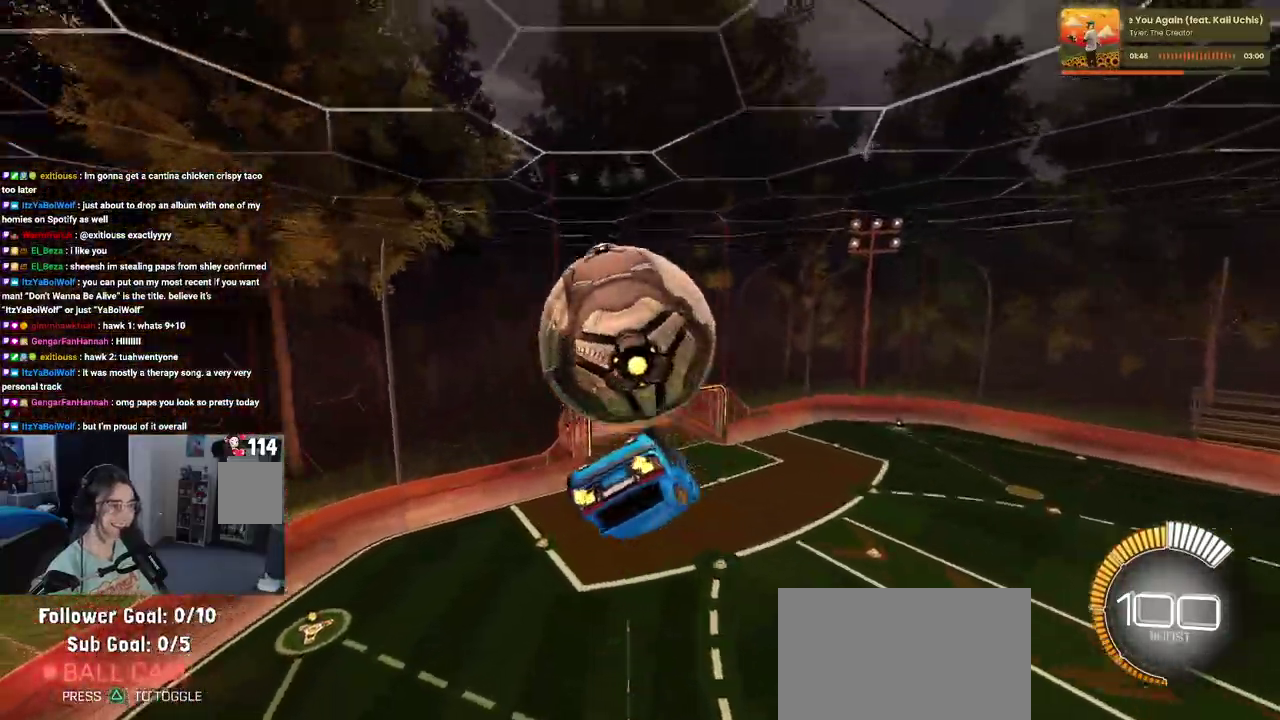
{"buttons": ["R2"], "left_stick": "up", "right_stick": "center", "events": [[83, "left_stick", "left"], [250, "left_stick", "center"], [500, "left_stick", "up"]]}
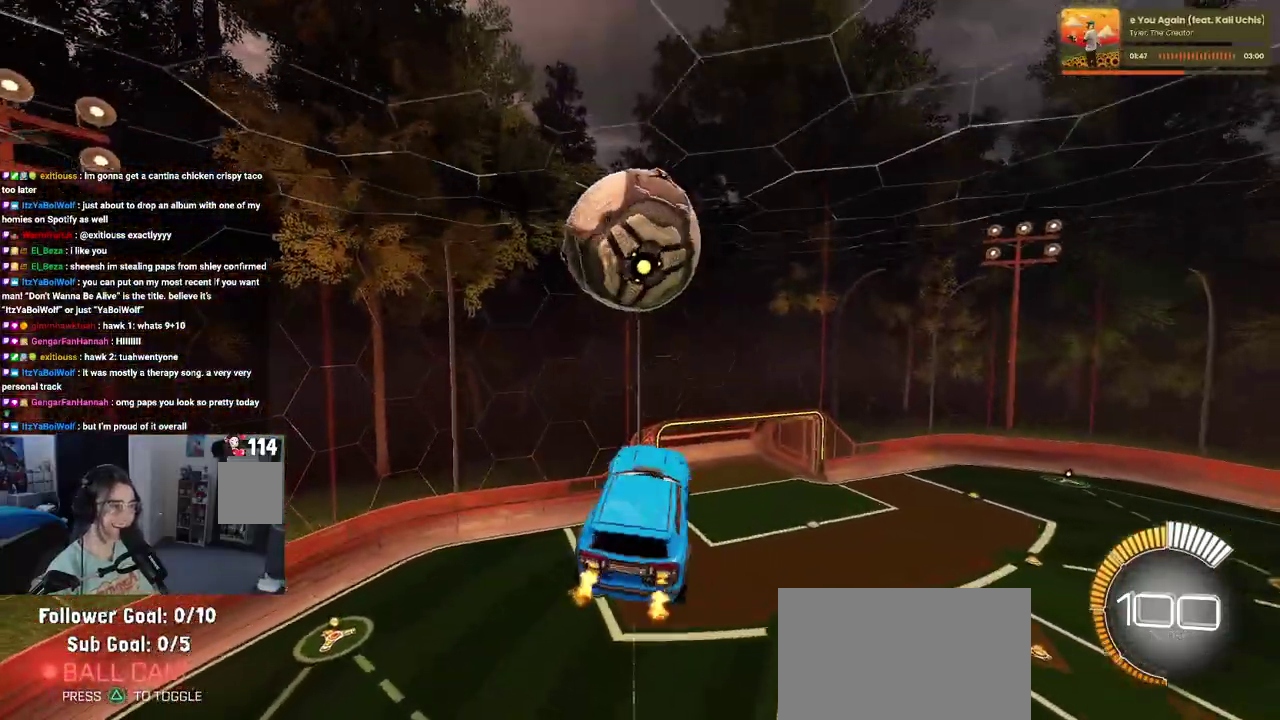
{"buttons": [], "left_stick": "down", "right_stick": "center", "events": [[50, "CROSS", "down"], [150, "CROSS", "up"], [167, "left_stick", "down"], [350, "R2", "up"]]}
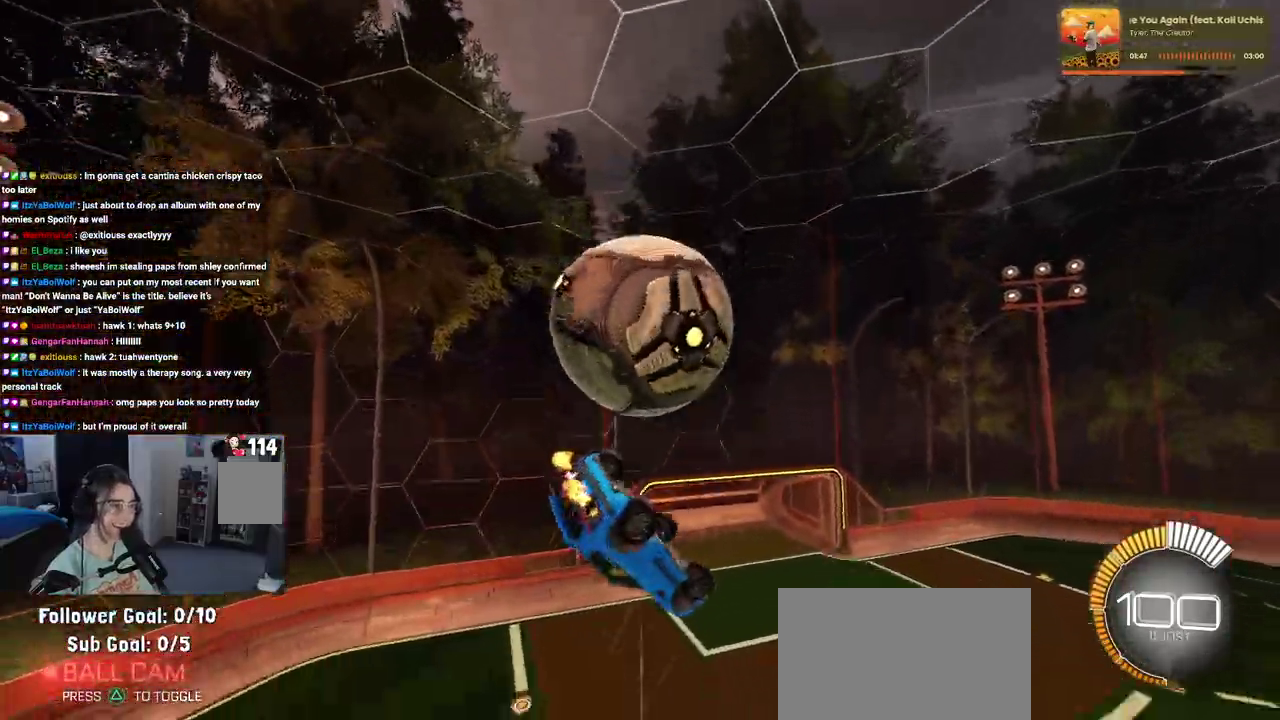
{"buttons": [], "left_stick": "center", "right_stick": "center", "events": [[100, "left_stick", "down-right"], [250, "left_stick", "up"], [333, "left_stick", "up-left"], [467, "left_stick", "center"]]}